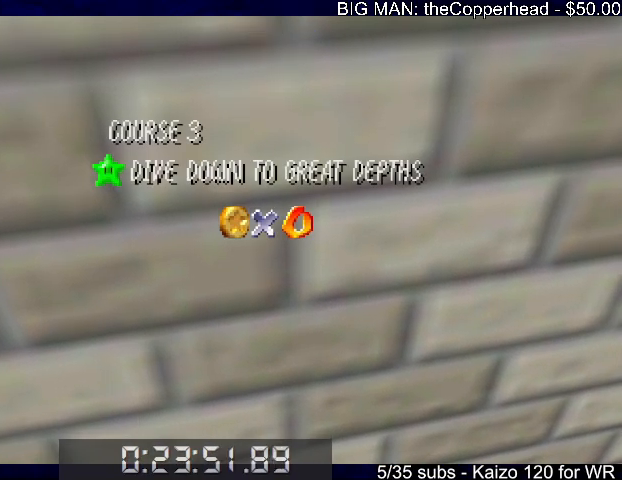
Gameplay with keyboard; each line is a JSON object with the keys held at the frame after it. "events" lists presses ("down") and releases ("up") of "0", "1", "2", "3", "4", "5", "6", "8", "a", "c", "d", "down", "left", "right", "s", "up", "x" and "z" between this image and that frame as [ms after this image, input, new state], when the widget could be followed in between. No other keys are recorded. Mouse input is not recorded.
{"keys": [], "events": [[100, "4", "down"], [100, "8", "down"], [133, "8", "up"], [200, "4", "up"], [333, "4", "down"], [367, "4", "up"], [467, "4", "down"], [500, "4", "up"]]}
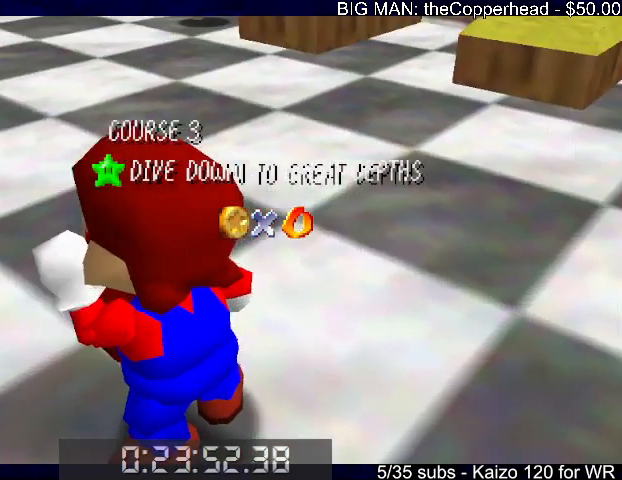
{"keys": ["4"], "events": [[100, "4", "down"], [167, "5", "down"], [200, "4", "up"], [200, "5", "up"], [300, "4", "down"], [400, "4", "up"], [467, "4", "down"]]}
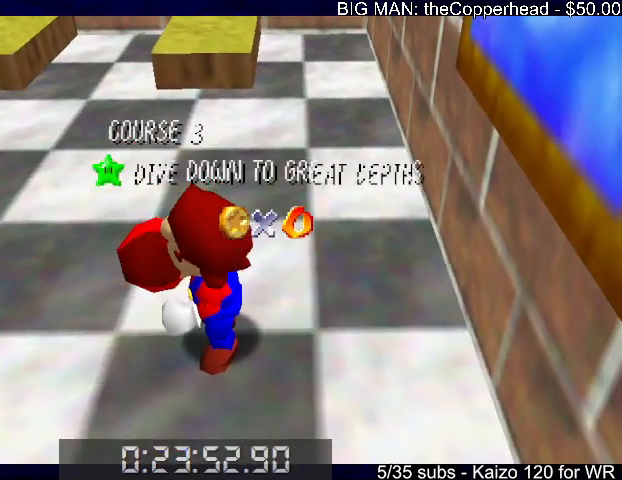
{"keys": [], "events": [[33, "4", "up"], [133, "4", "down"], [167, "4", "up"], [267, "4", "down"], [300, "4", "up"], [400, "4", "down"], [467, "4", "up"]]}
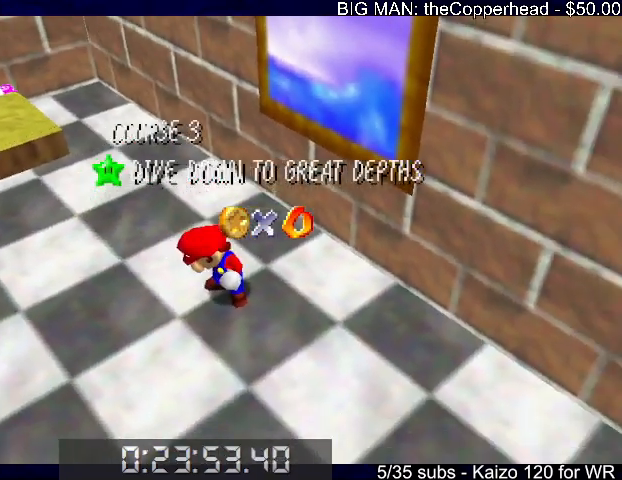
{"keys": [], "events": [[33, "4", "down"], [100, "4", "up"], [133, "s", "down"], [267, "s", "up"], [467, "down", "down"], [500, "down", "up"]]}
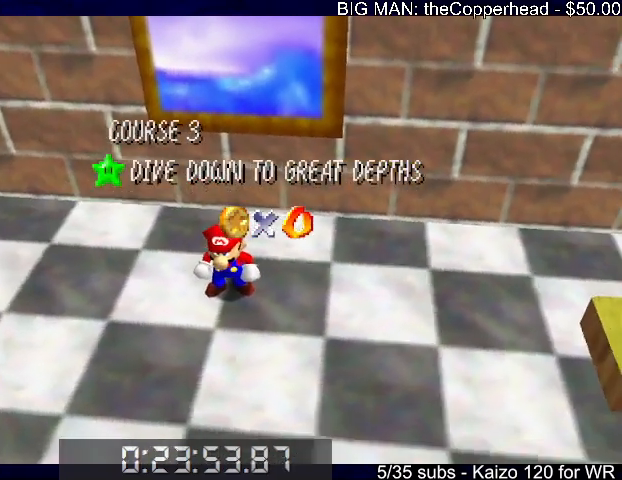
{"keys": ["up"], "events": [[100, "down", "down"], [167, "down", "up"], [267, "down", "down"], [300, "down", "up"], [400, "x", "down"], [433, "up", "down"], [433, "x", "up"]]}
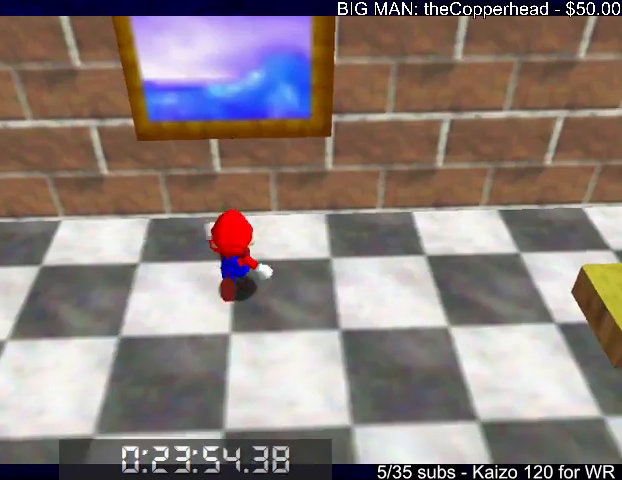
{"keys": ["up"], "events": [[133, "z", "down"], [233, "x", "down"], [267, "z", "up"], [300, "x", "up"]]}
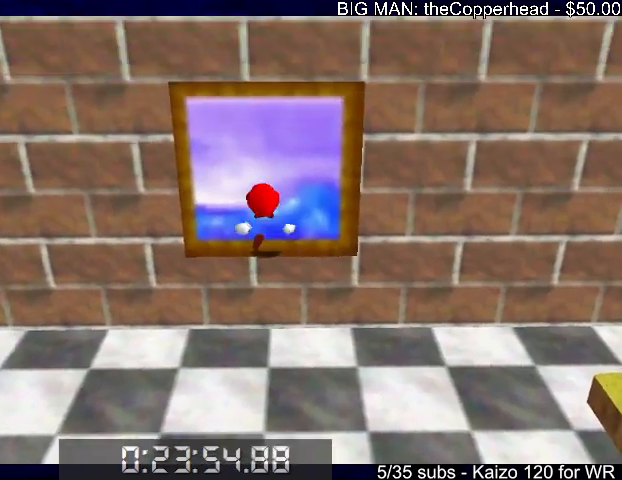
{"keys": [], "events": [[200, "up", "up"]]}
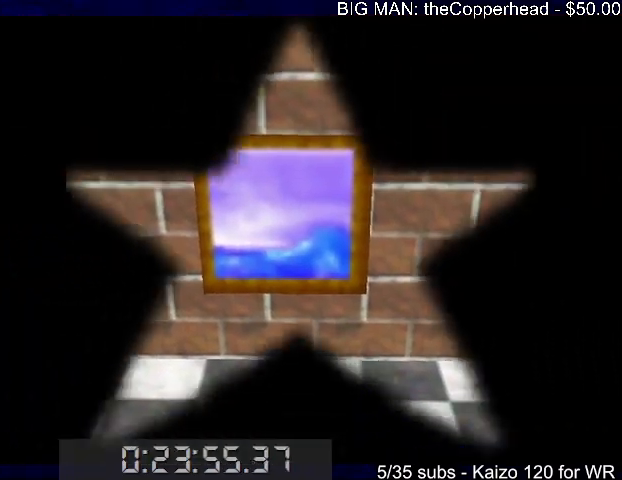
{"keys": [], "events": []}
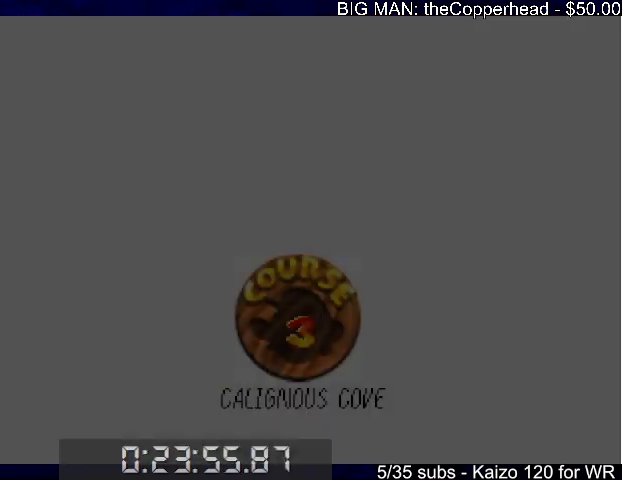
{"keys": [], "events": []}
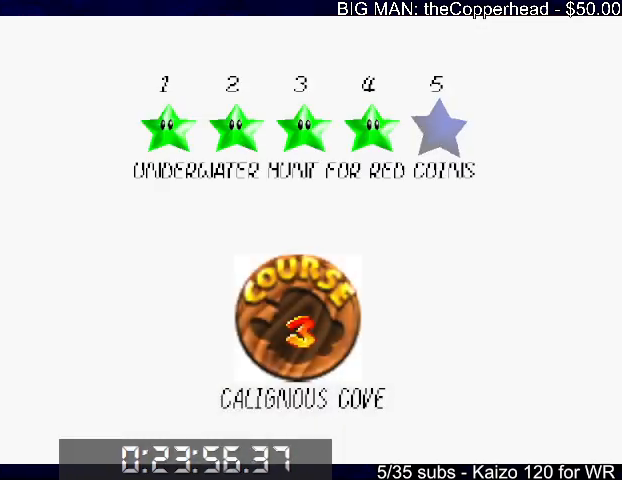
{"keys": ["c", "x"], "events": [[267, "x", "down"], [333, "c", "down"], [367, "x", "up"], [433, "c", "up"], [467, "c", "down"], [467, "x", "down"]]}
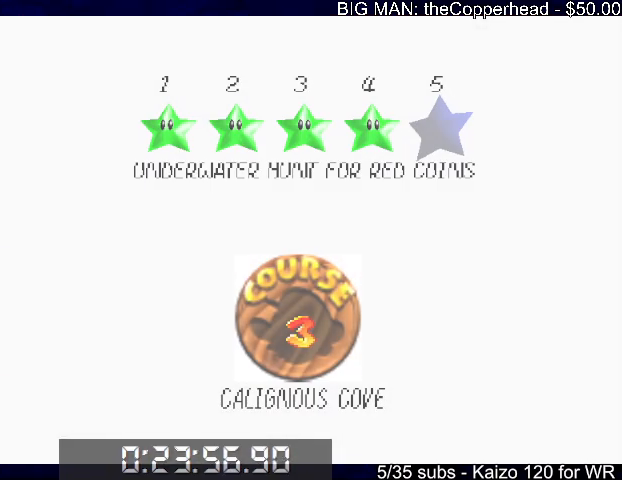
{"keys": ["right"], "events": [[67, "c", "up"], [67, "x", "up"], [233, "right", "down"]]}
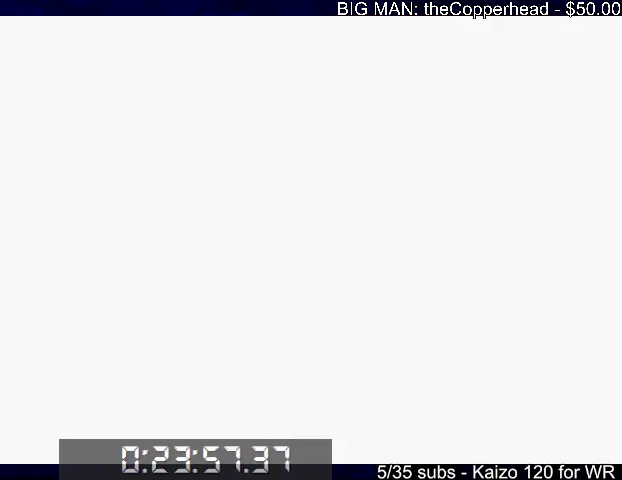
{"keys": ["right"], "events": [[67, "4", "down"], [233, "4", "up"], [267, "4", "down"], [367, "4", "up"], [467, "4", "down"], [500, "4", "up"]]}
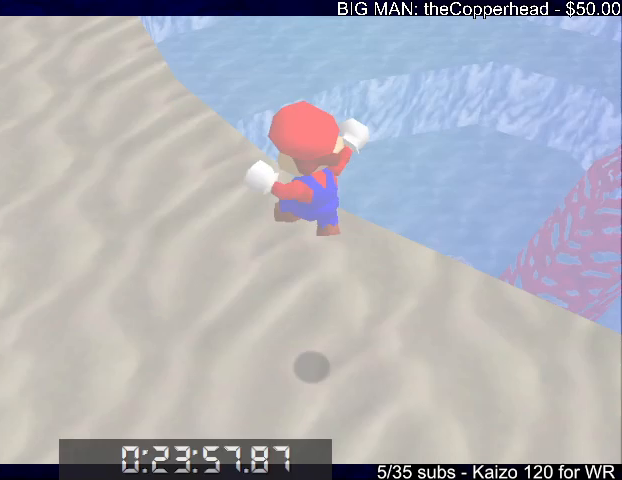
{"keys": ["right", "up"], "events": [[100, "4", "down"], [200, "4", "up"], [300, "4", "down"], [367, "4", "up"], [467, "up", "down"]]}
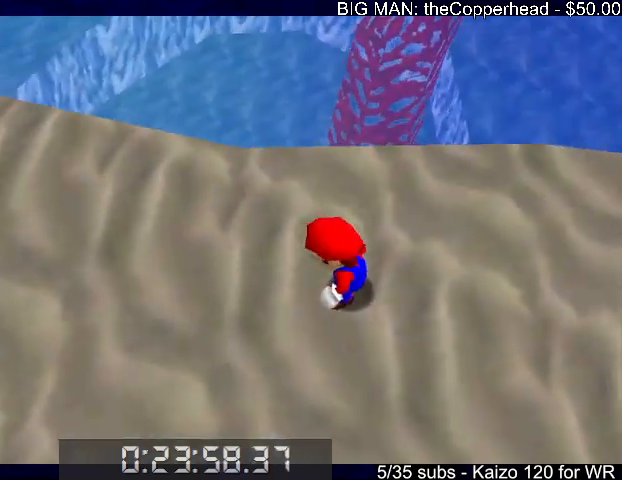
{"keys": ["right", "up", "x"], "events": [[67, "right", "up"], [267, "right", "down"], [367, "z", "down"], [400, "x", "down"], [500, "z", "up"]]}
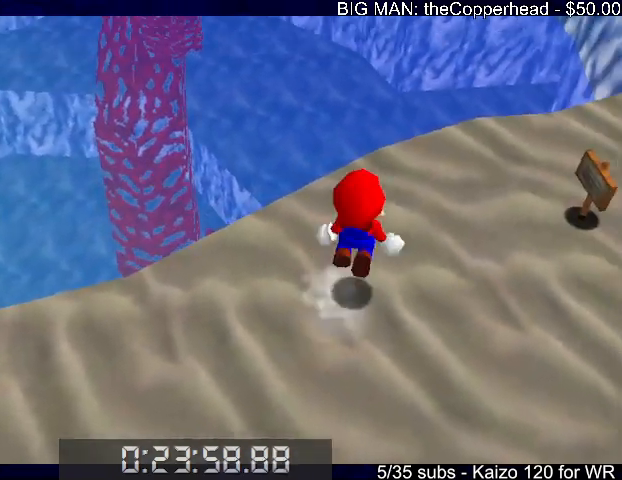
{"keys": ["up"], "events": [[33, "x", "up"], [167, "right", "up"]]}
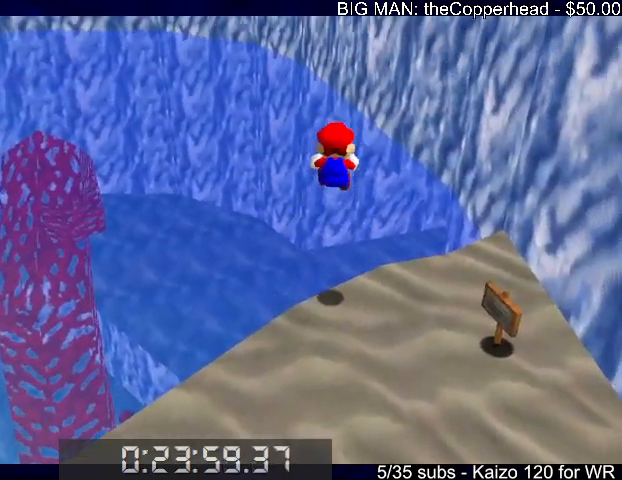
{"keys": ["right", "up"], "events": [[67, "right", "down"]]}
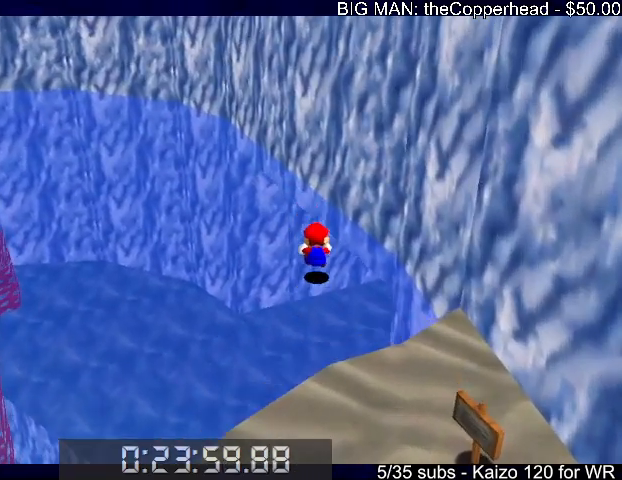
{"keys": ["right", "up"], "events": [[167, "up", "up"], [300, "up", "down"]]}
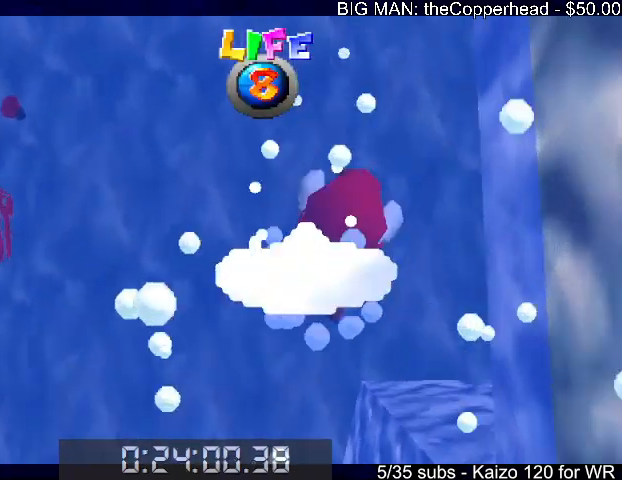
{"keys": ["right", "up"], "events": [[100, "x", "down"], [233, "x", "up"]]}
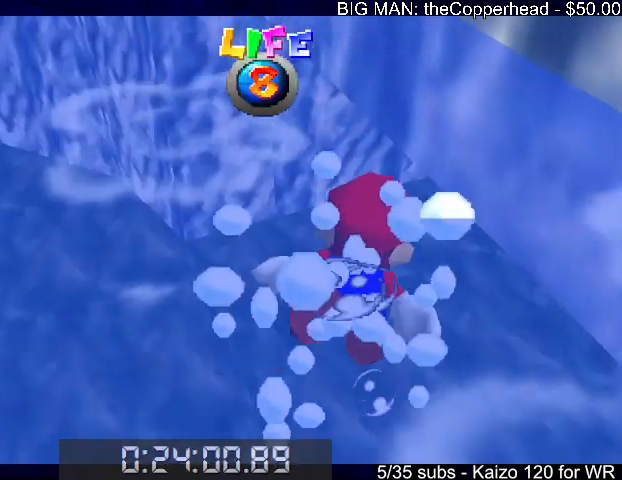
{"keys": [], "events": [[133, "x", "down"], [400, "right", "up"], [400, "x", "up"], [433, "up", "up"]]}
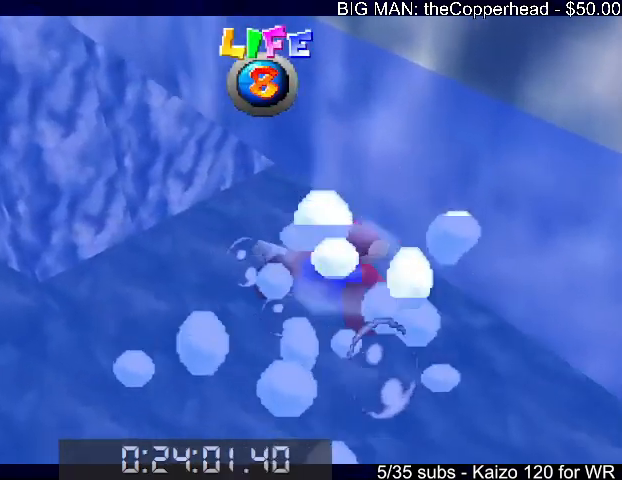
{"keys": ["right", "up", "x"], "events": [[200, "up", "down"], [267, "x", "down"], [367, "right", "down"]]}
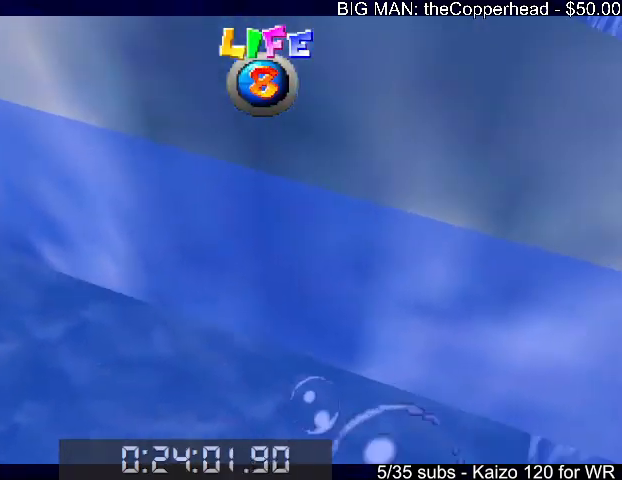
{"keys": ["up", "x"], "events": [[33, "up", "up"], [33, "x", "up"], [133, "right", "up"], [433, "up", "down"], [433, "x", "down"]]}
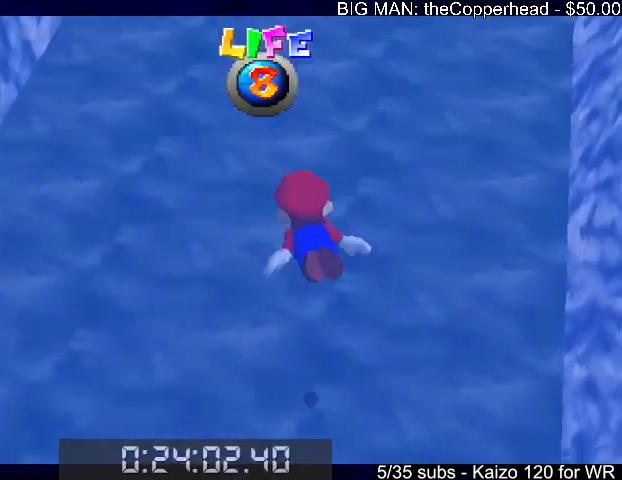
{"keys": ["right"], "events": [[67, "8", "down"], [200, "8", "up"], [233, "up", "up"], [233, "x", "up"], [400, "right", "down"]]}